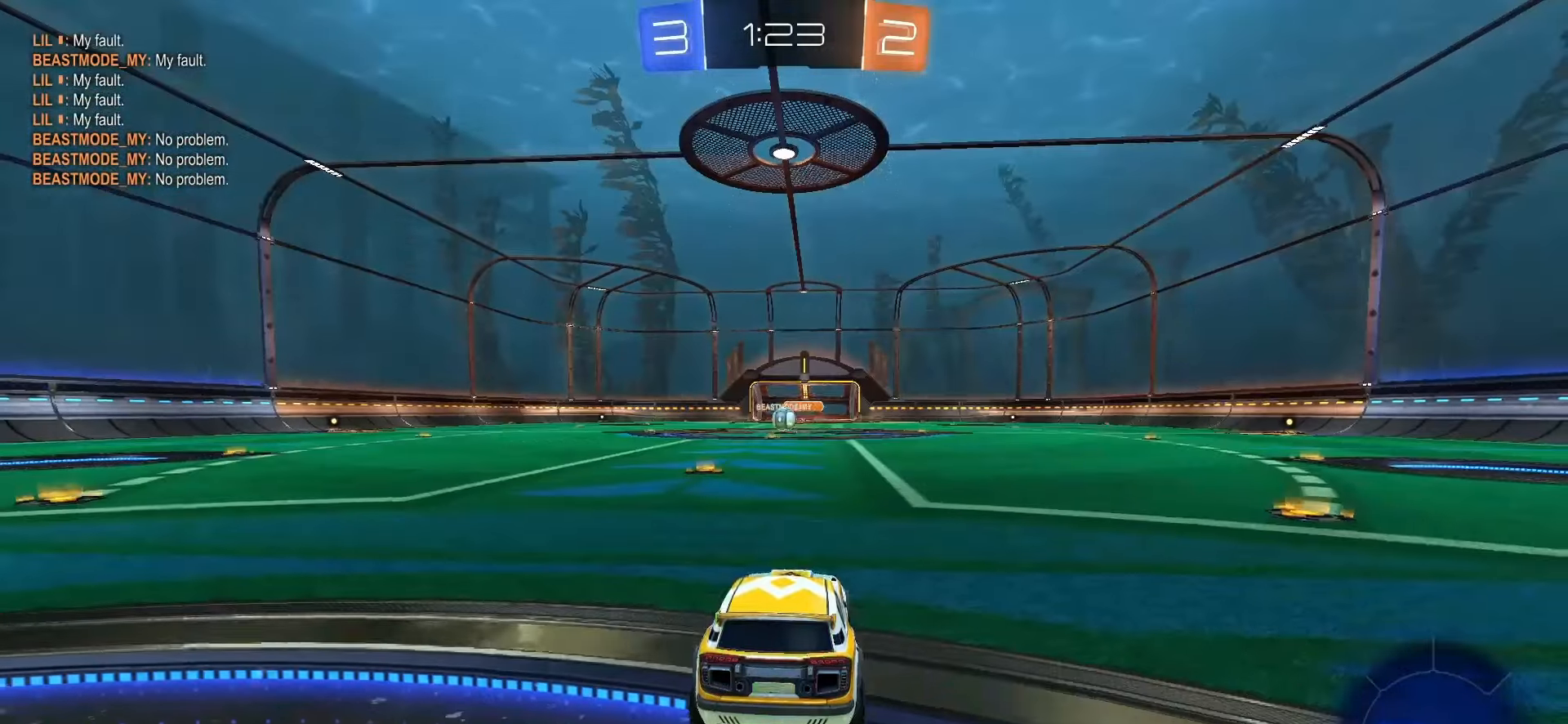
Gameplay with a controller (PlayStation layout); each line is a JSON object with the inputs held at the frame after it. "events" lists button and stick changes between this image and that frame as [ms after this image, input, new state], when the widget could be followed in between. Not read: L3 R3 SELECT TOUCHPAD.
{"buttons": [], "left_stick": "center", "right_stick": "center", "events": []}
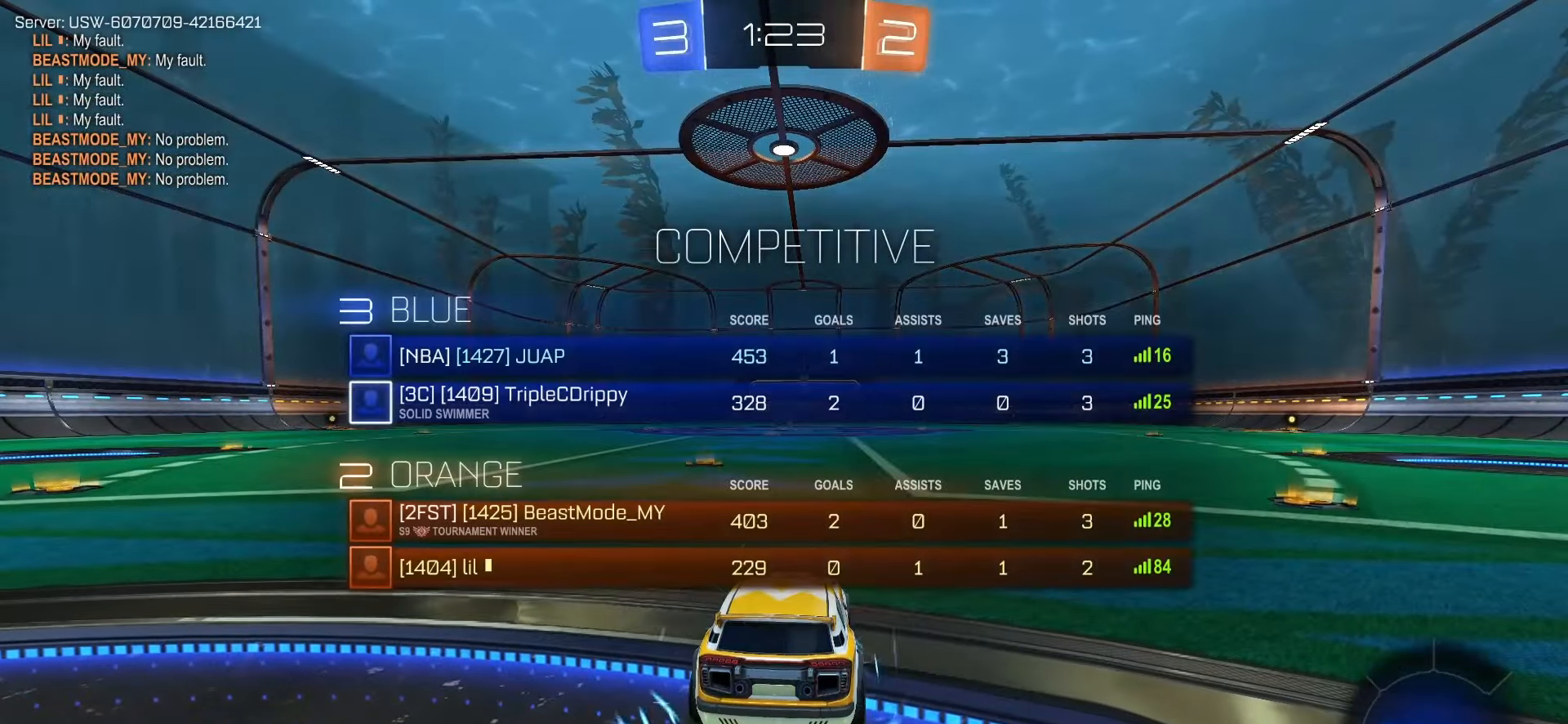
{"buttons": [], "left_stick": "center", "right_stick": "center", "events": []}
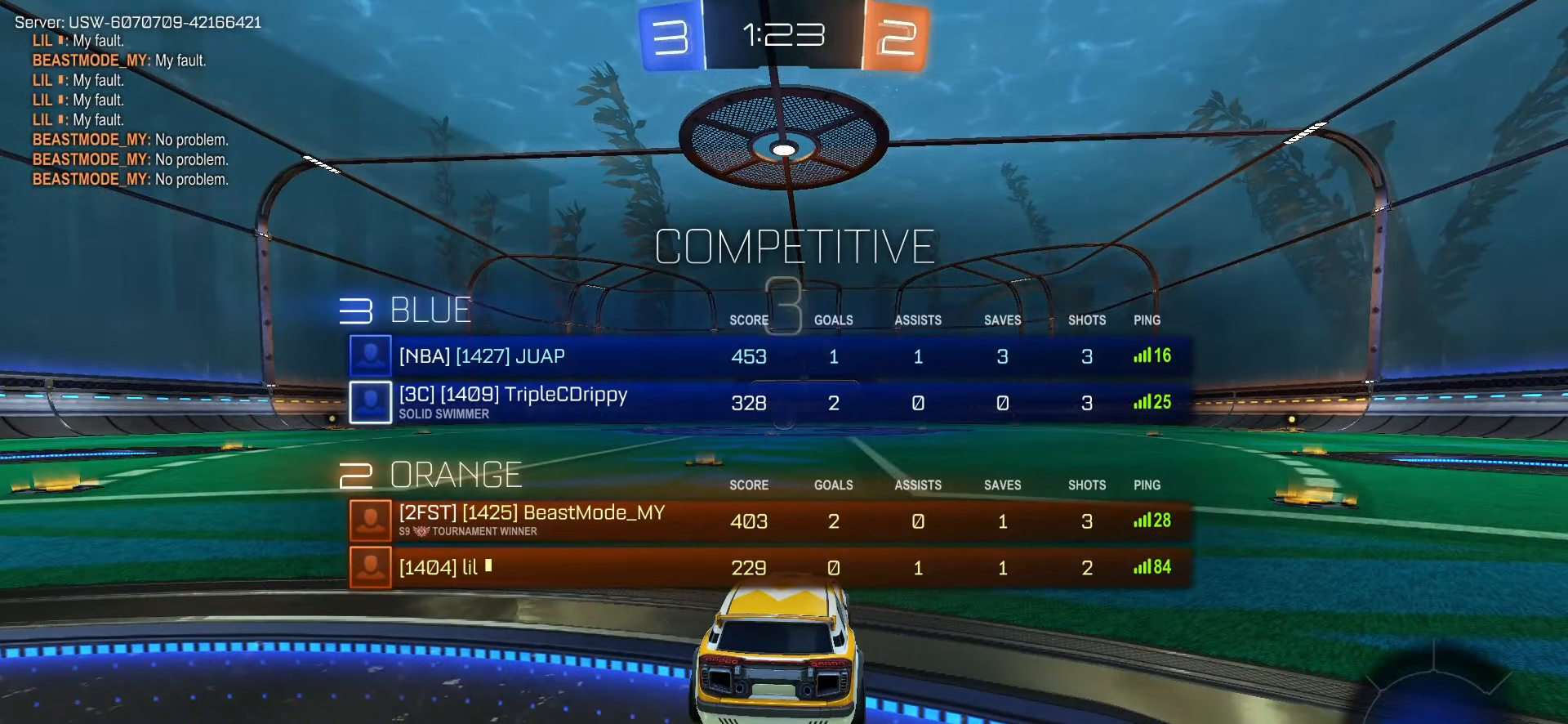
{"buttons": [], "left_stick": "center", "right_stick": "center", "events": []}
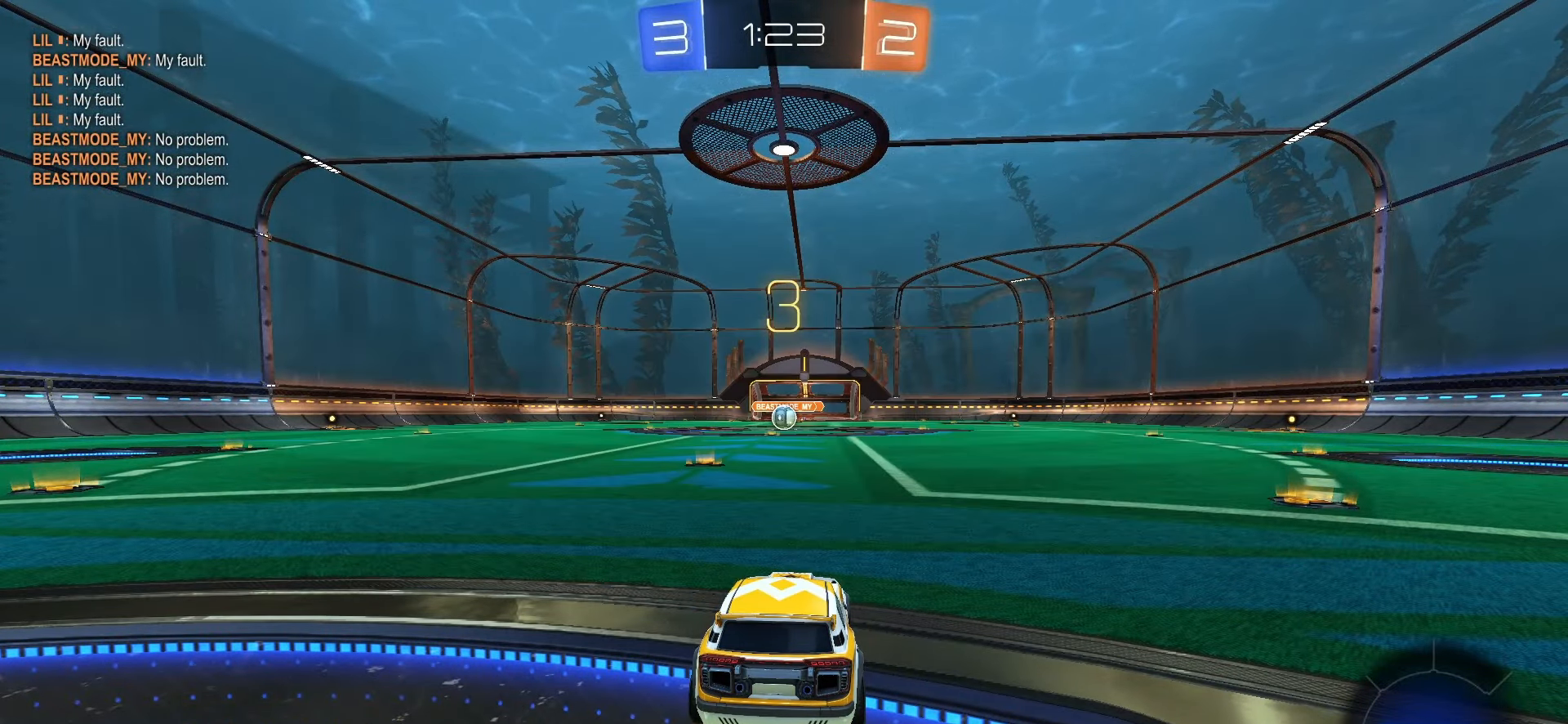
{"buttons": [], "left_stick": "center", "right_stick": "center", "events": []}
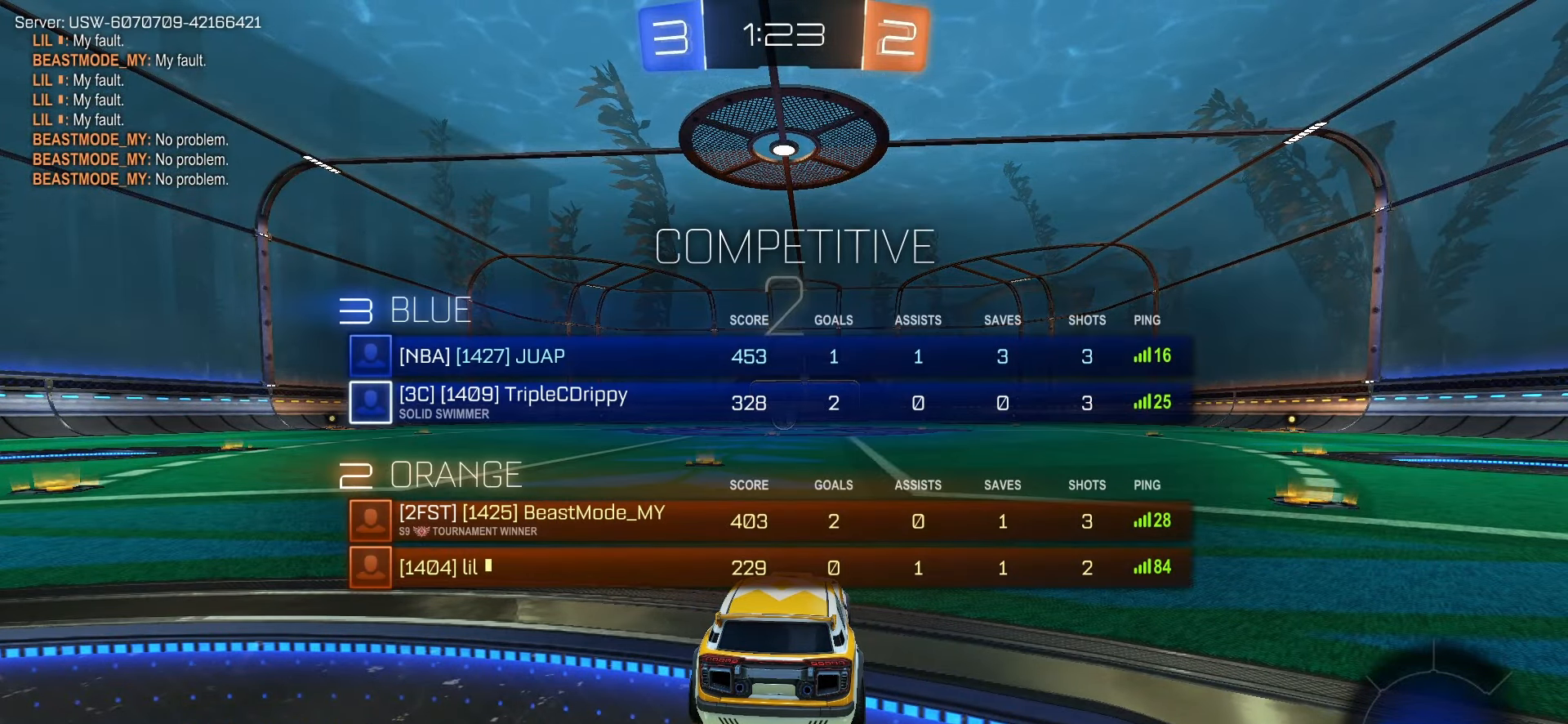
{"buttons": [], "left_stick": "center", "right_stick": "left", "events": [[450, "right_stick", "left"]]}
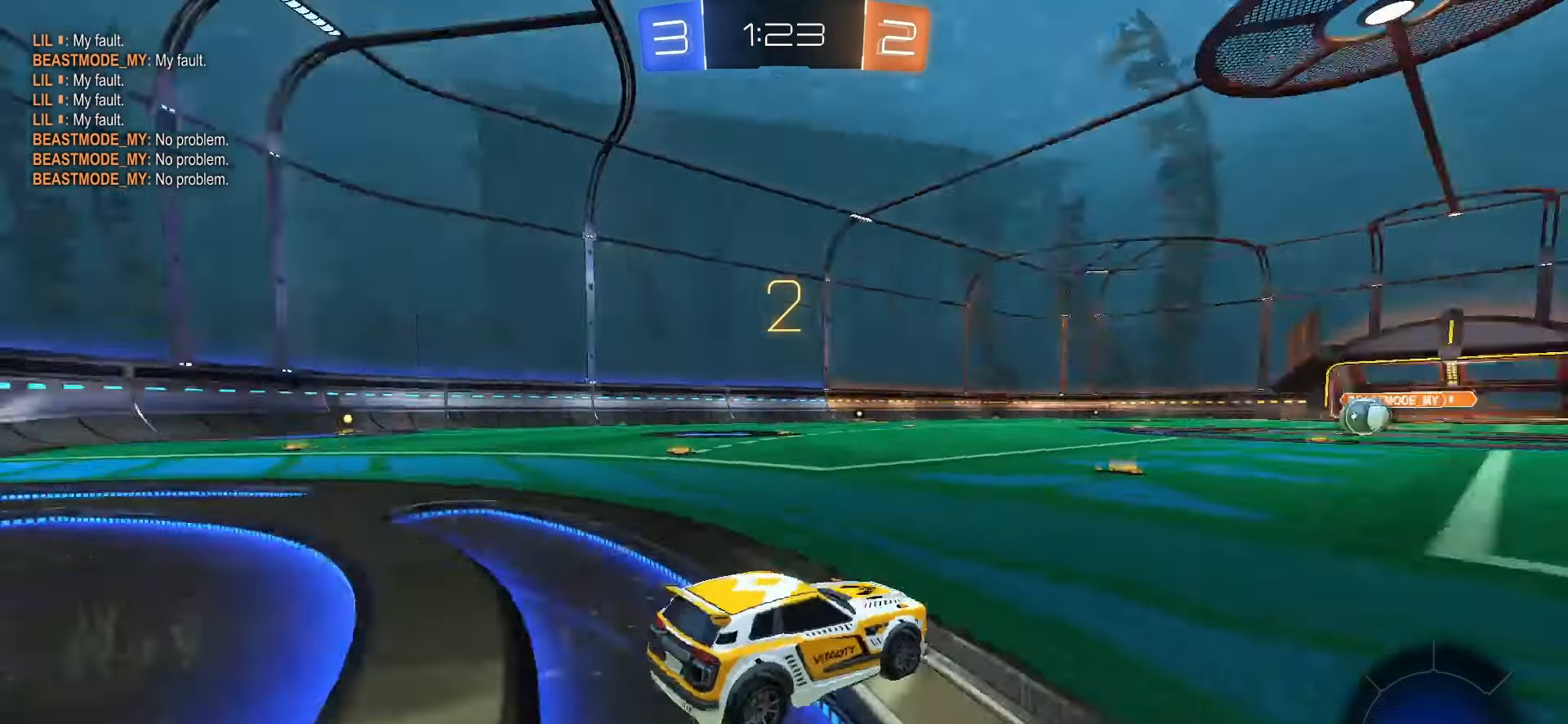
{"buttons": ["SQUARE", "R2"], "left_stick": "center", "right_stick": "center", "events": [[250, "right_stick", "center"], [433, "R2", "down"], [433, "SQUARE", "down"]]}
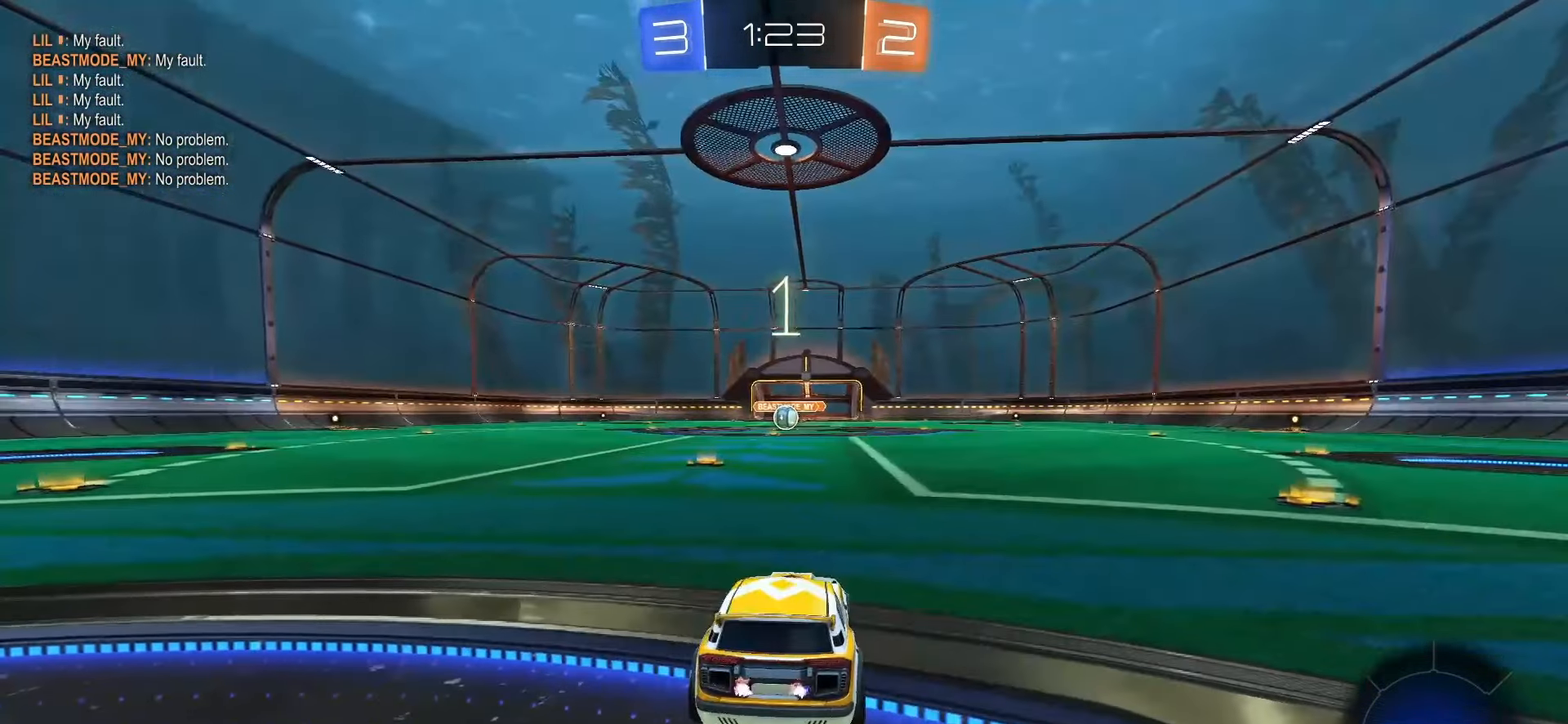
{"buttons": ["SQUARE", "R2"], "left_stick": "center", "right_stick": "center", "events": []}
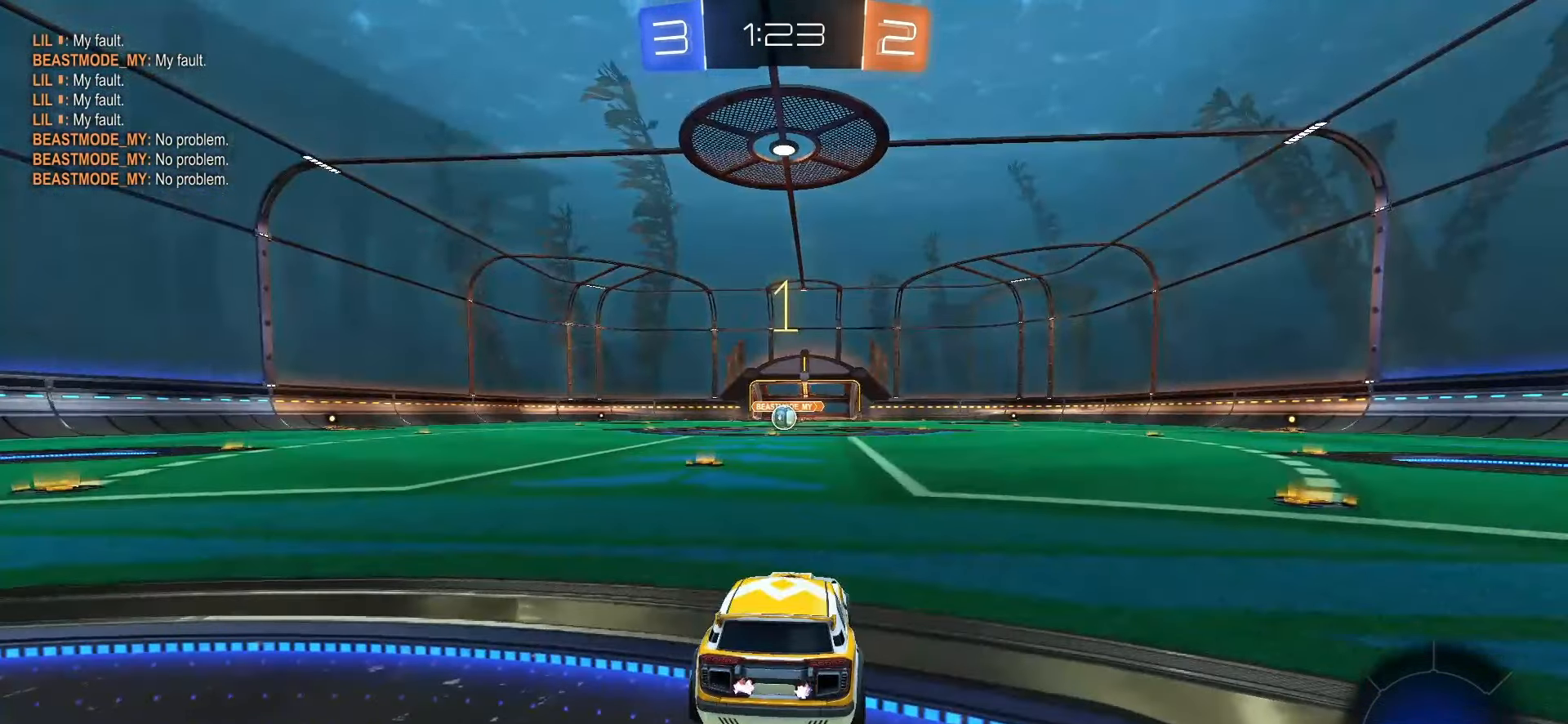
{"buttons": ["SQUARE", "R2"], "left_stick": "center", "right_stick": "center", "events": [[350, "left_stick", "up-left"], [483, "left_stick", "center"]]}
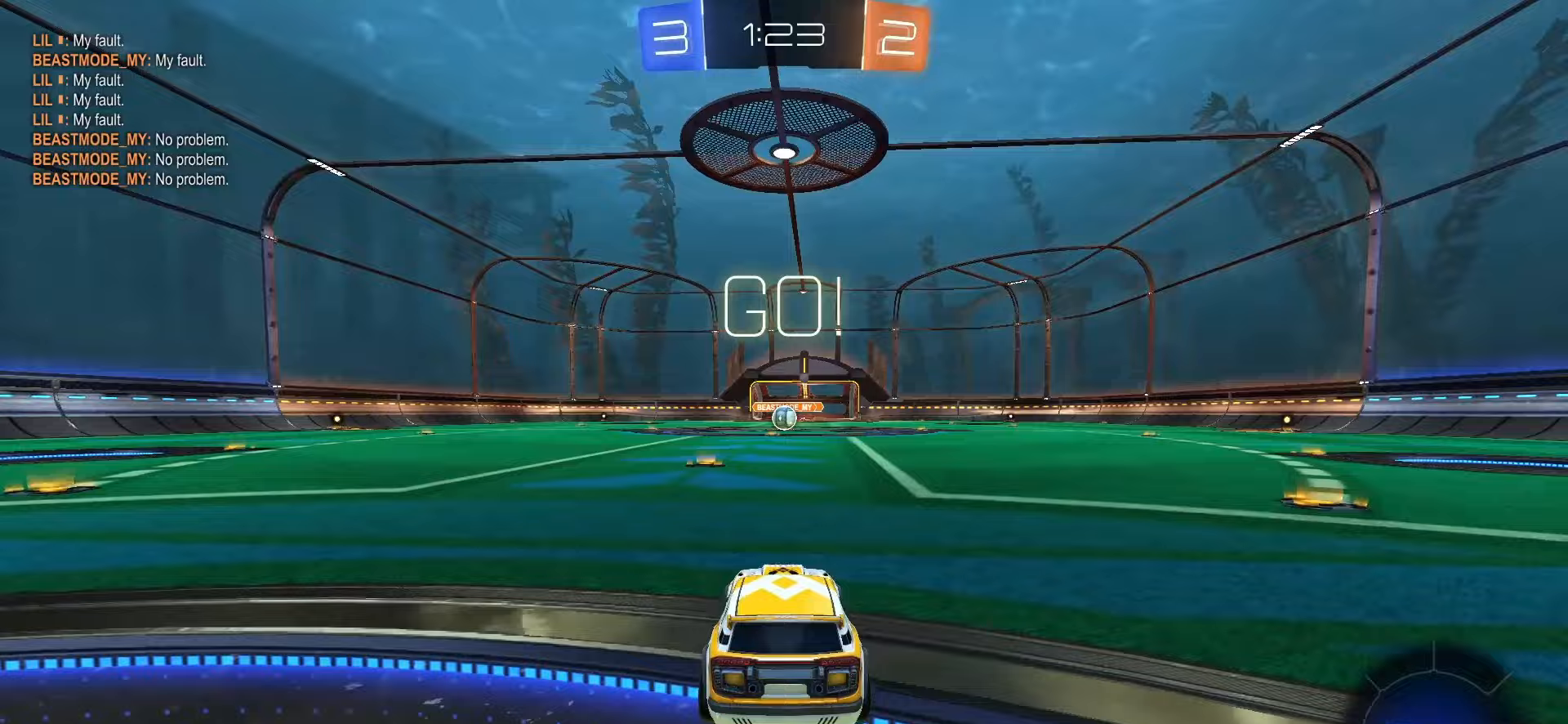
{"buttons": ["CROSS", "SQUARE", "R2"], "left_stick": "up", "right_stick": "center", "events": [[267, "left_stick", "right"], [317, "CROSS", "down"], [400, "CROSS", "up"], [400, "left_stick", "up"], [450, "CROSS", "down"]]}
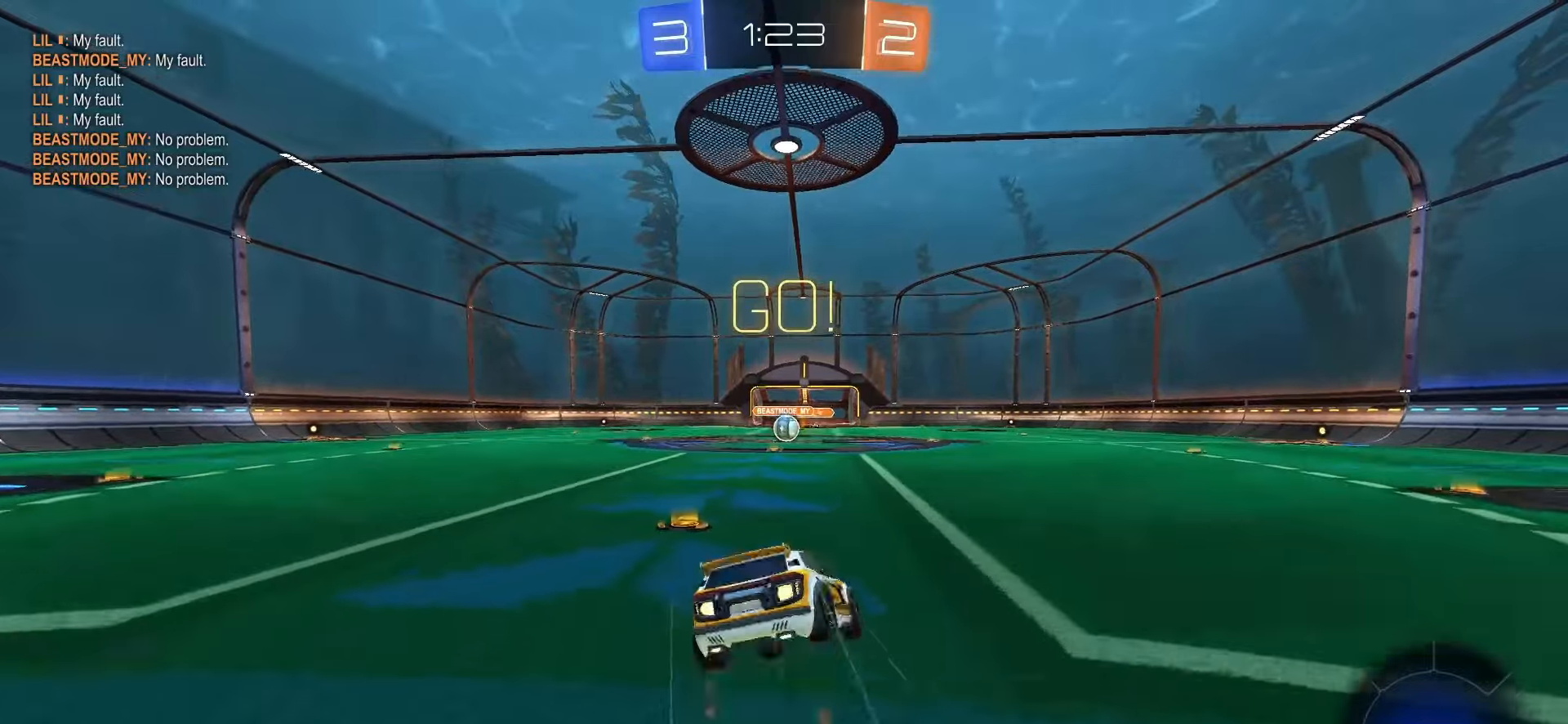
{"buttons": ["CROSS", "SQUARE", "L1", "R2"], "left_stick": "down-left", "right_stick": "center", "events": [[17, "L1", "down"], [17, "left_stick", "down"], [250, "left_stick", "down-left"]]}
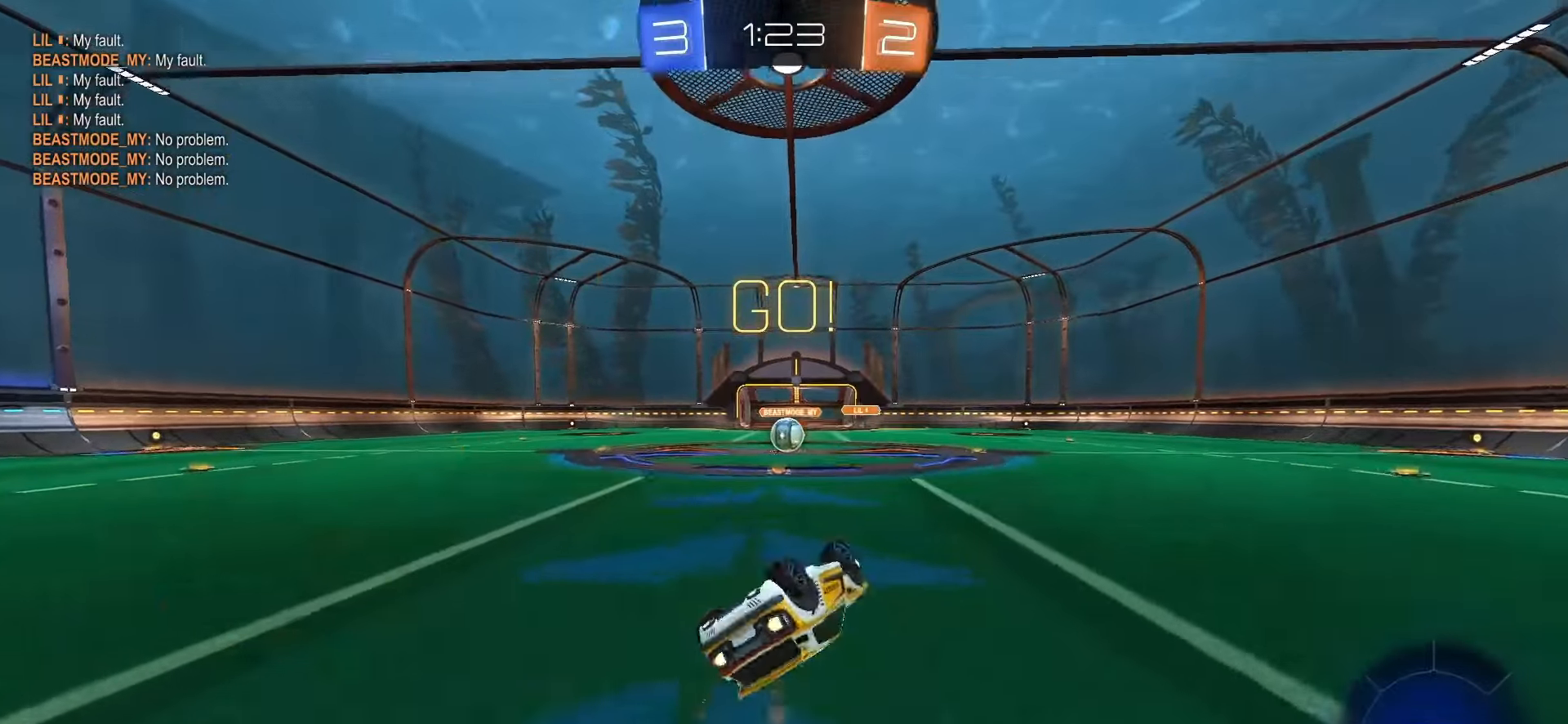
{"buttons": ["R2"], "left_stick": "center", "right_stick": "center", "events": [[167, "CROSS", "up"], [217, "left_stick", "center"], [267, "SQUARE", "up"], [317, "L1", "up"]]}
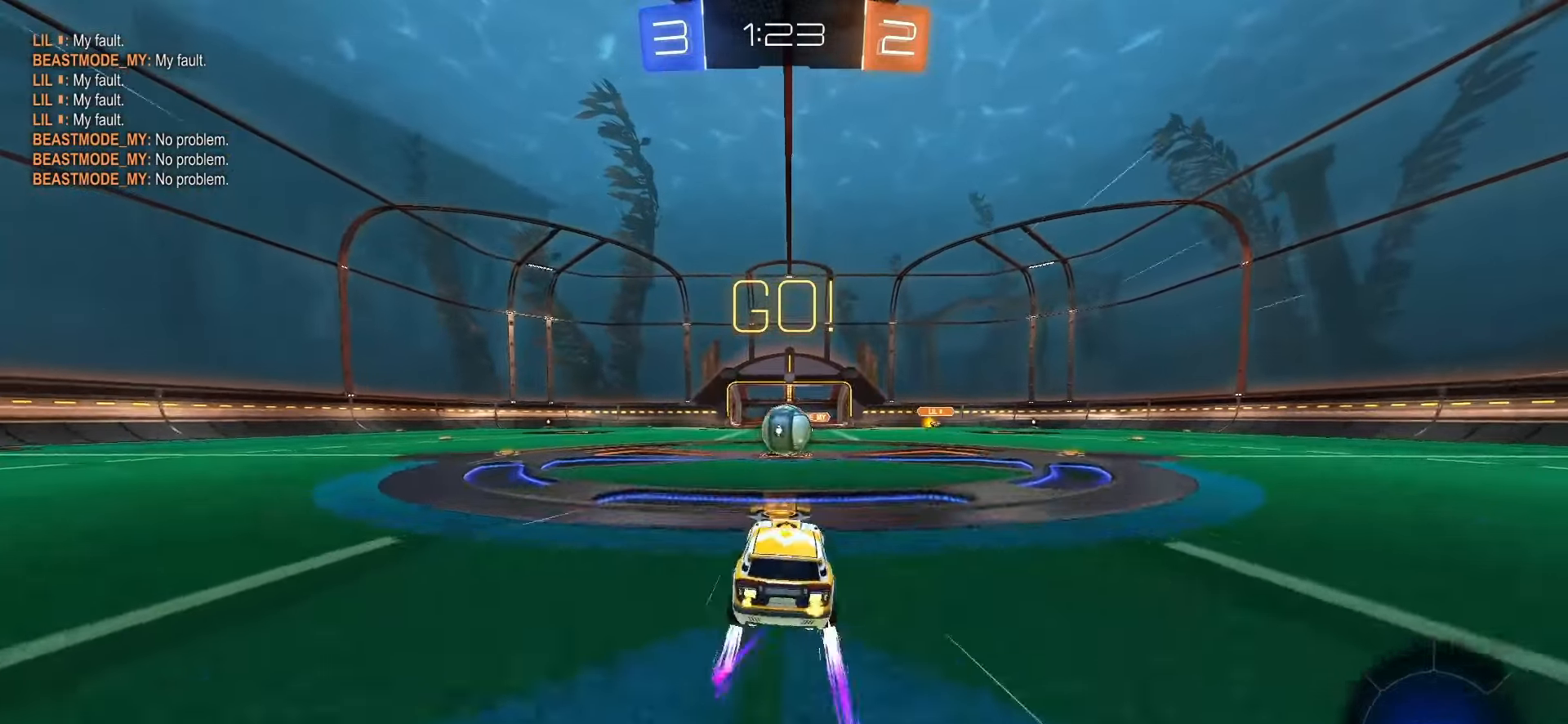
{"buttons": ["R2"], "left_stick": "center", "right_stick": "center", "events": [[333, "CROSS", "down"], [383, "CROSS", "up"]]}
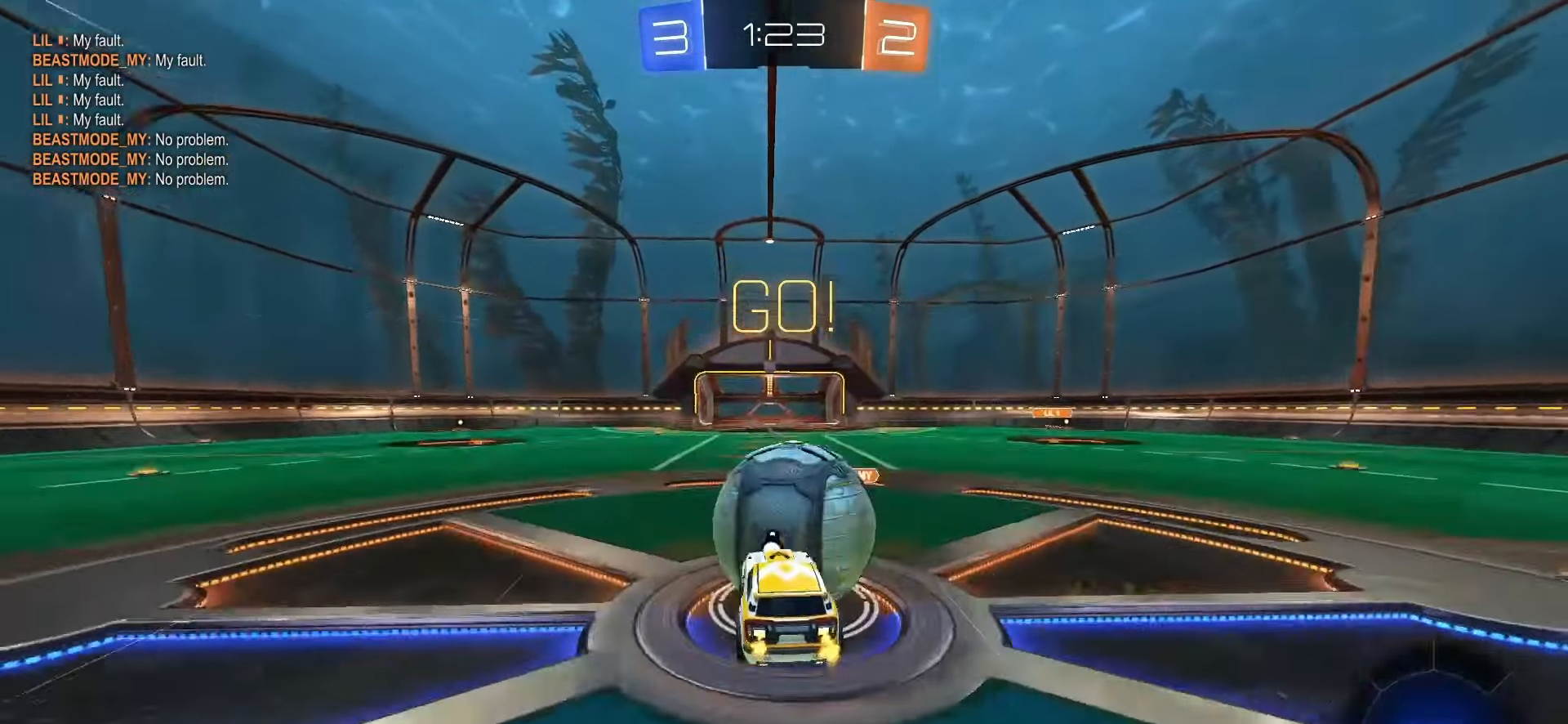
{"buttons": ["L2", "R2"], "left_stick": "right", "right_stick": "center", "events": [[150, "left_stick", "up-left"], [267, "left_stick", "down-left"], [383, "left_stick", "right"], [433, "L2", "down"]]}
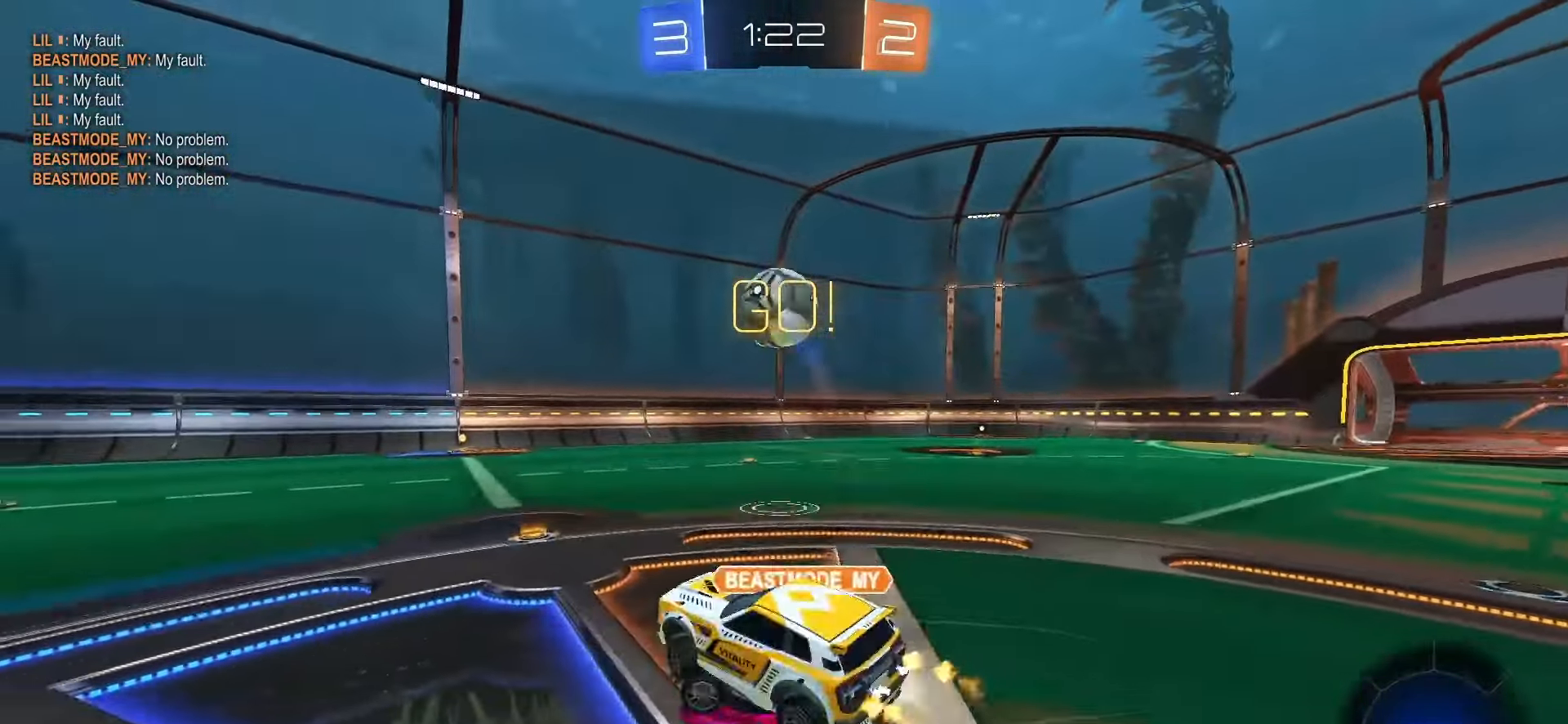
{"buttons": ["R2"], "left_stick": "down-left", "right_stick": "center", "events": [[100, "L2", "up"], [133, "left_stick", "down-right"], [350, "left_stick", "down"], [383, "L1", "down"], [467, "L1", "up"], [483, "left_stick", "down-left"]]}
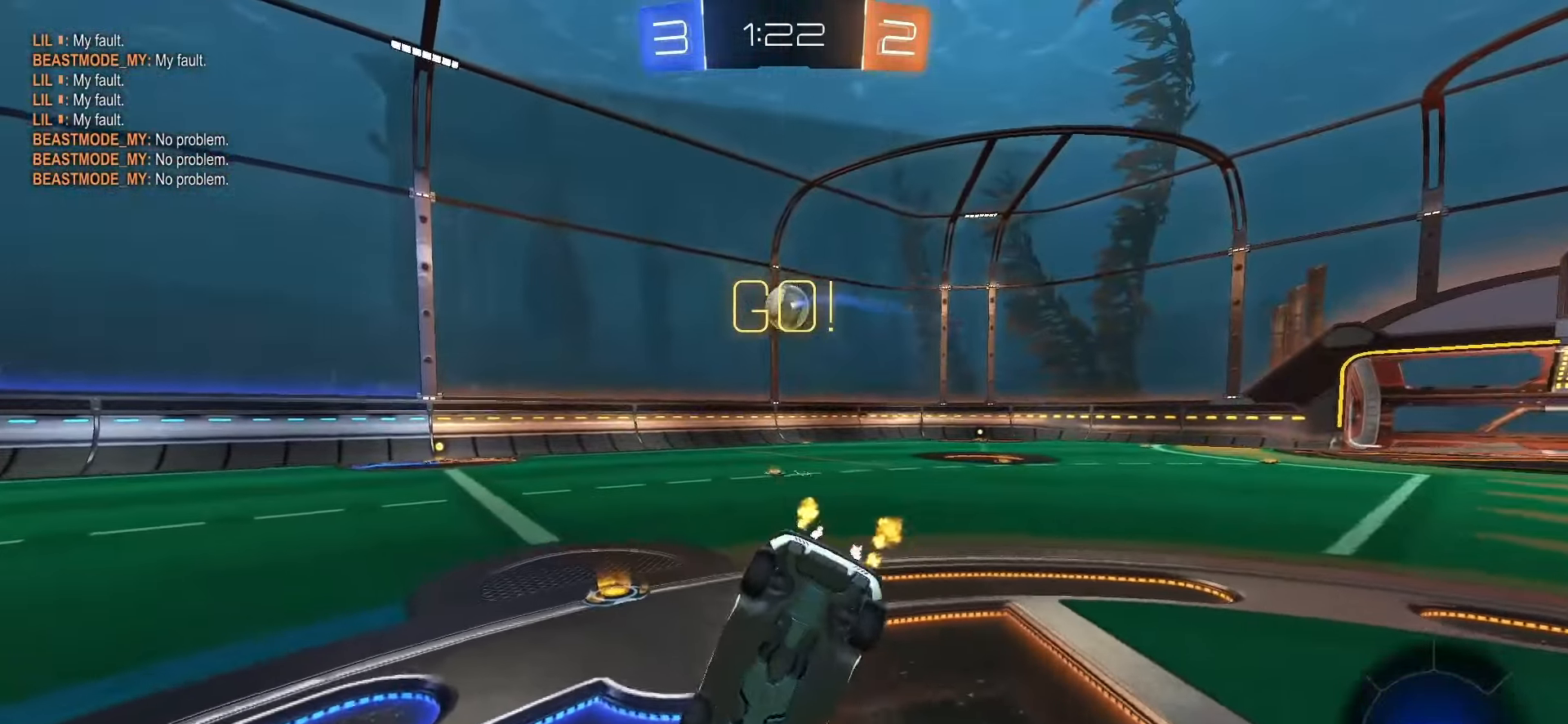
{"buttons": ["SQUARE", "R2"], "left_stick": "left", "right_stick": "center", "events": [[100, "SQUARE", "down"], [267, "left_stick", "down"], [367, "left_stick", "center"], [483, "left_stick", "left"]]}
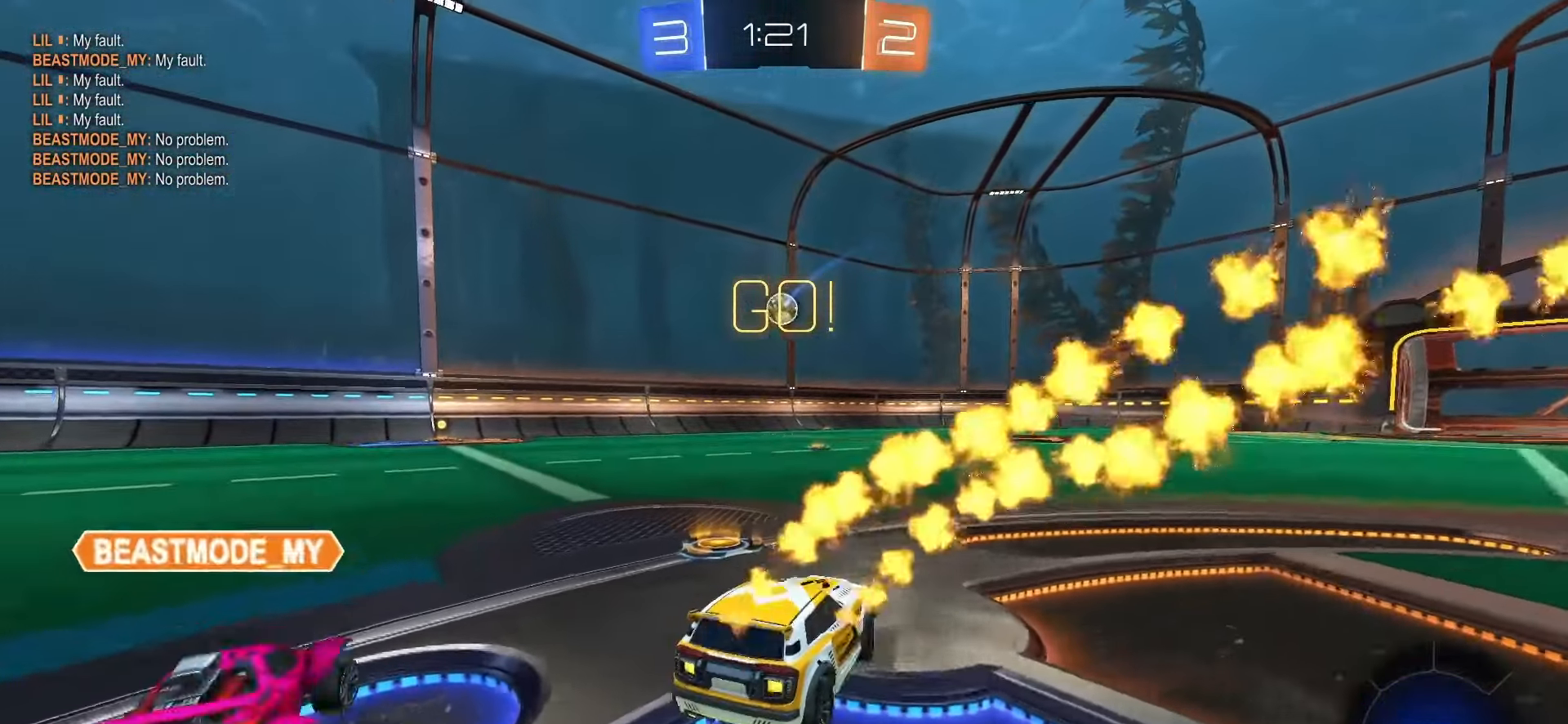
{"buttons": ["R2"], "left_stick": "left", "right_stick": "center", "events": [[400, "SQUARE", "up"]]}
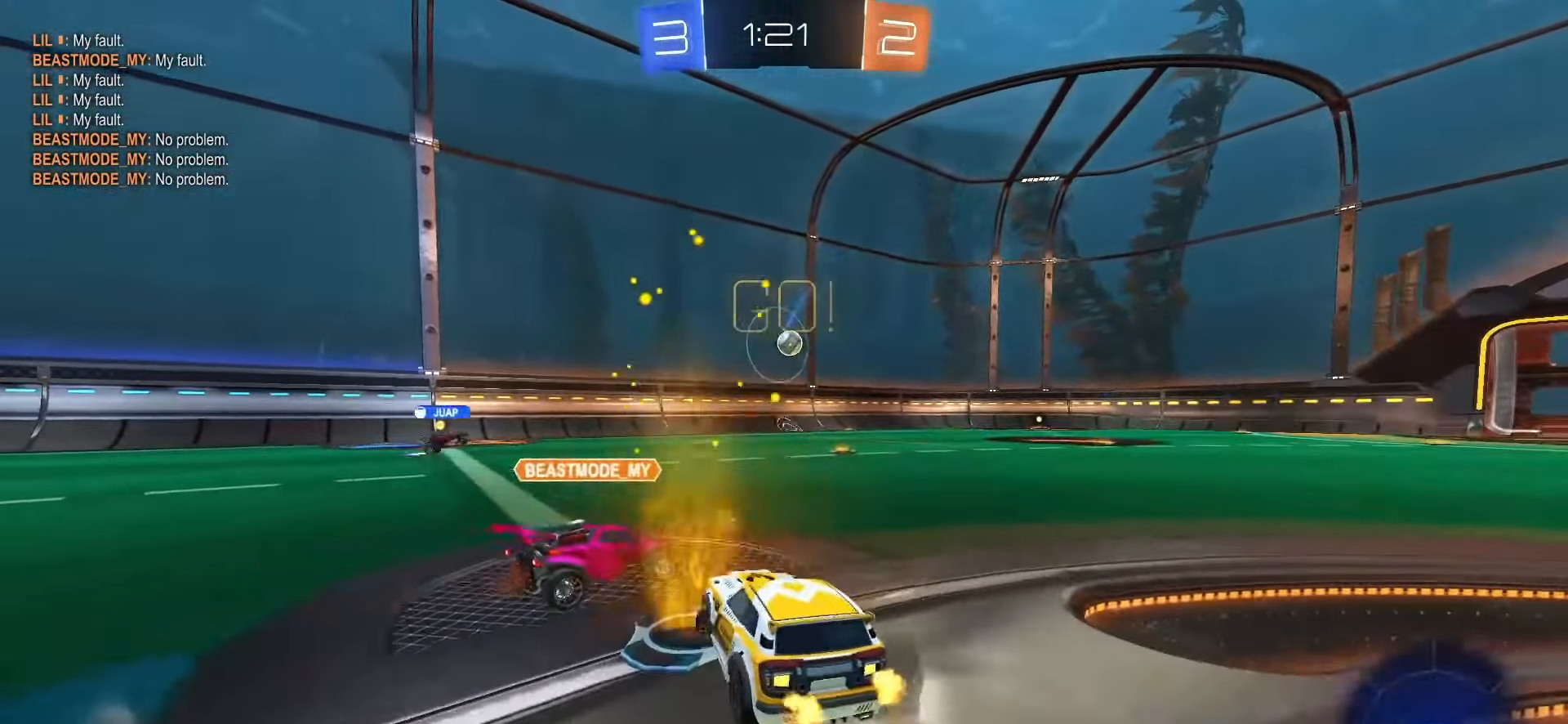
{"buttons": ["CROSS", "SQUARE", "R2"], "left_stick": "right", "right_stick": "center", "events": [[100, "left_stick", "center"], [350, "SQUARE", "down"], [417, "left_stick", "right"], [483, "CROSS", "down"]]}
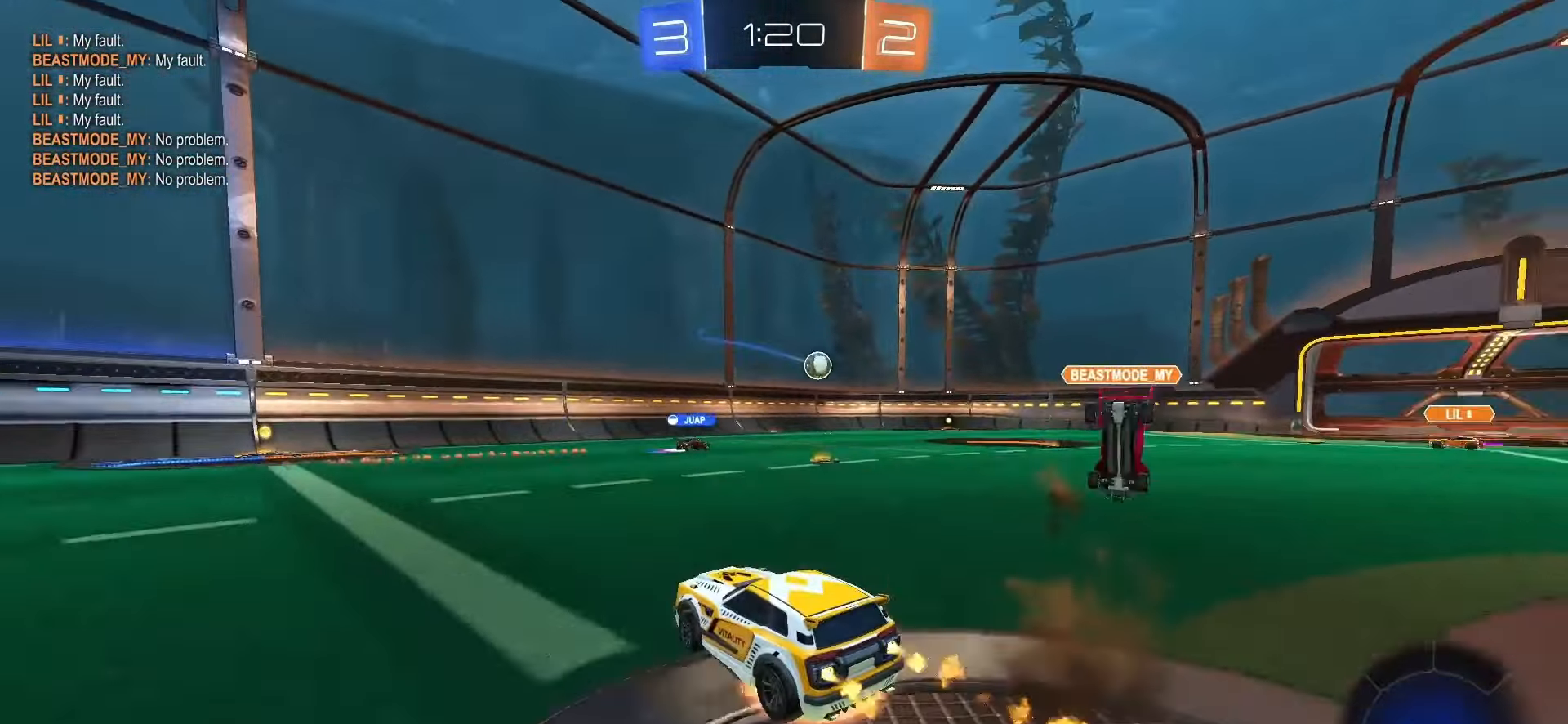
{"buttons": ["L1", "R2"], "left_stick": "down-left", "right_stick": "center", "events": [[33, "left_stick", "up-left"], [50, "SQUARE", "up"], [67, "CROSS", "up"], [100, "CROSS", "down"], [100, "SQUARE", "down"], [150, "left_stick", "down"], [167, "L1", "down"], [267, "CROSS", "up"], [267, "TRIANGLE", "down"], [383, "SQUARE", "up"], [383, "TRIANGLE", "up"], [433, "left_stick", "down-left"]]}
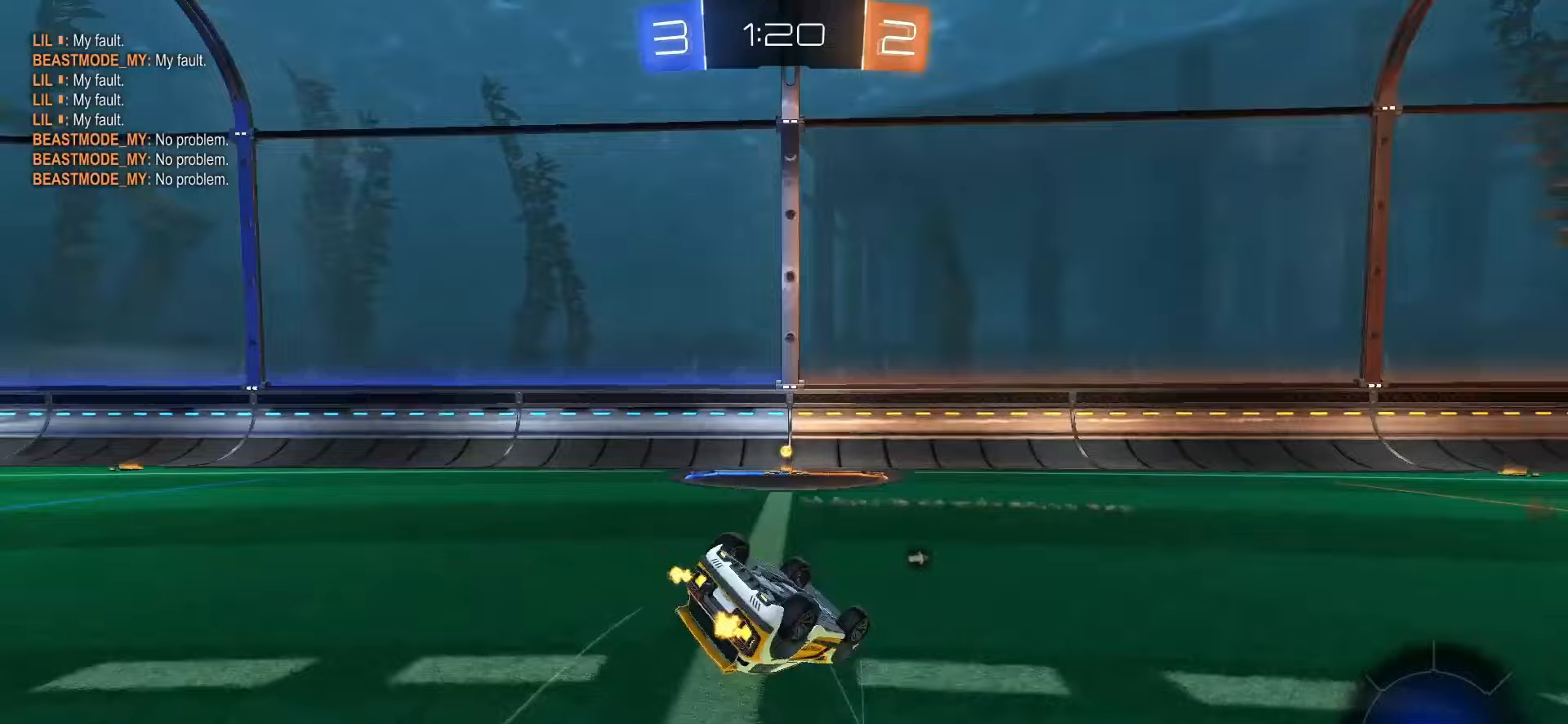
{"buttons": ["R2"], "left_stick": "center", "right_stick": "center", "events": [[67, "TRIANGLE", "down"], [183, "TRIANGLE", "up"], [383, "left_stick", "center"], [433, "L1", "up"]]}
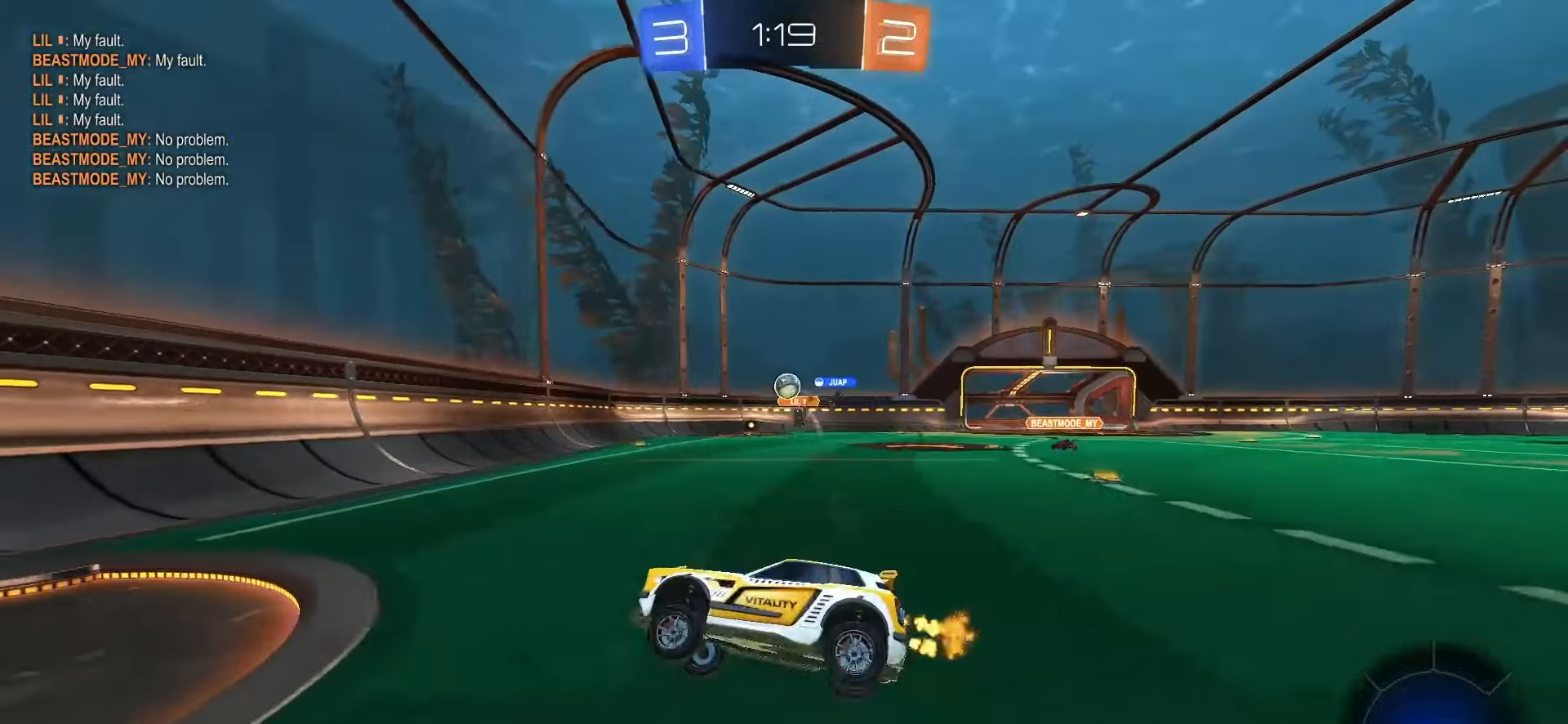
{"buttons": ["R2"], "left_stick": "right", "right_stick": "center", "events": [[167, "left_stick", "right"], [200, "L1", "down"], [317, "L1", "up"]]}
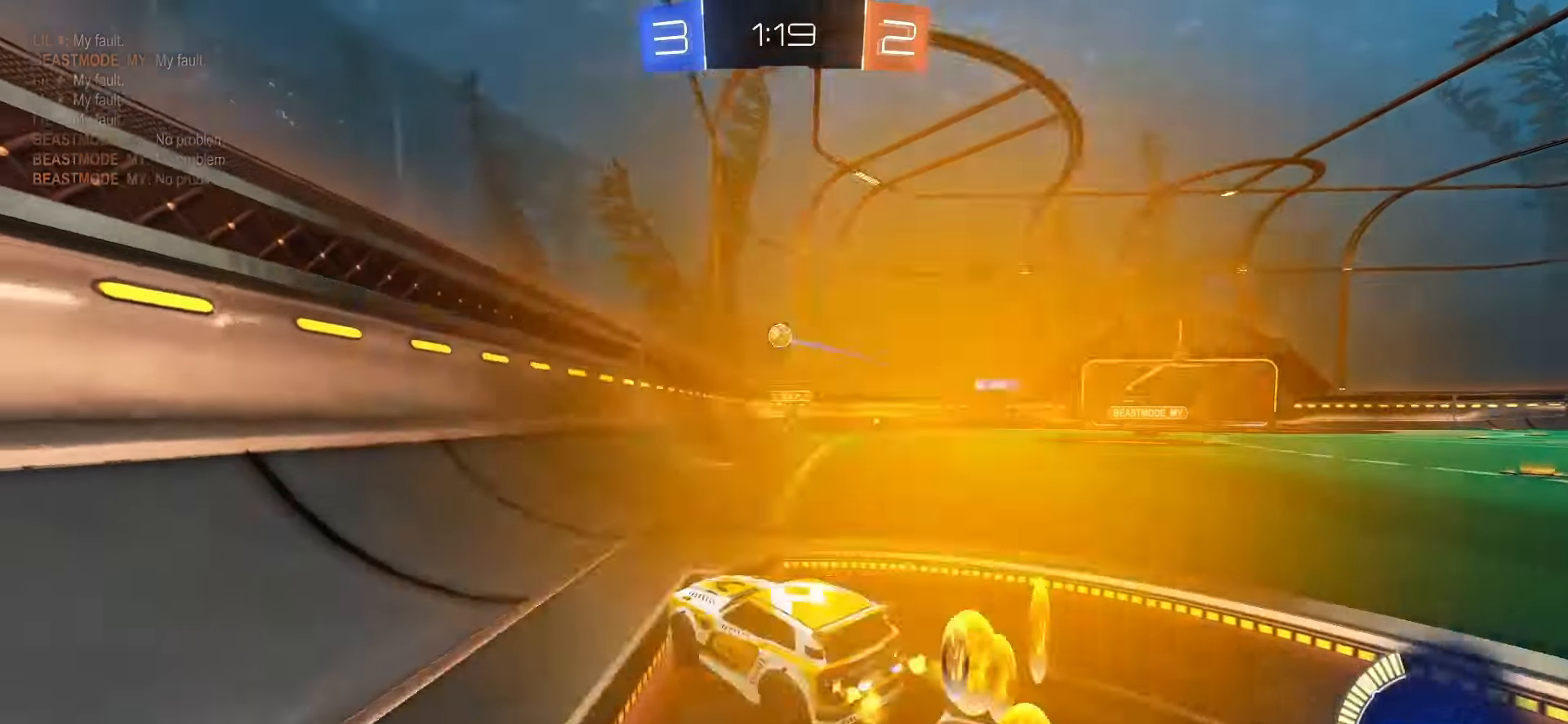
{"buttons": ["SQUARE", "R2"], "left_stick": "right", "right_stick": "center", "events": [[100, "SQUARE", "down"], [150, "L1", "down"], [217, "L1", "up"]]}
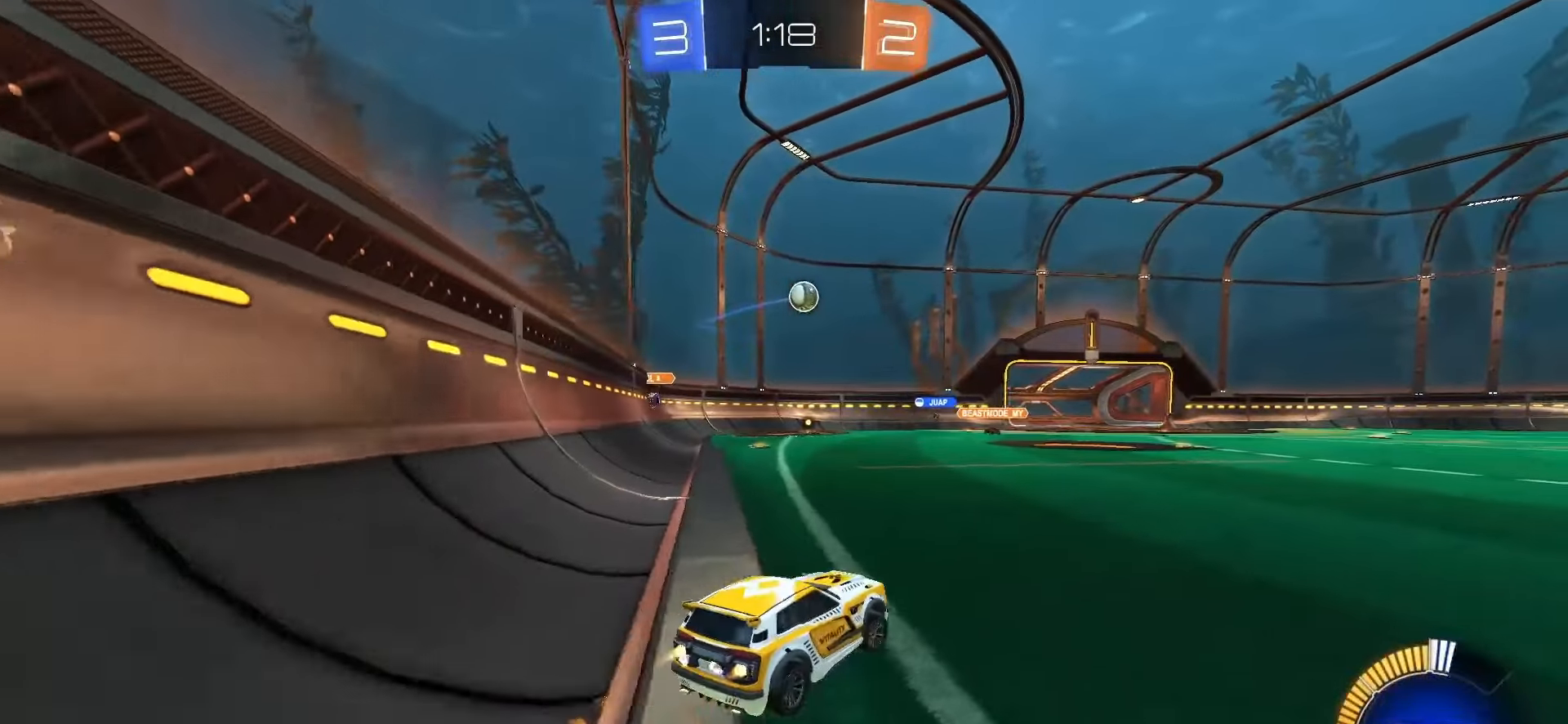
{"buttons": ["SQUARE", "R2"], "left_stick": "center", "right_stick": "center", "events": [[250, "left_stick", "center"]]}
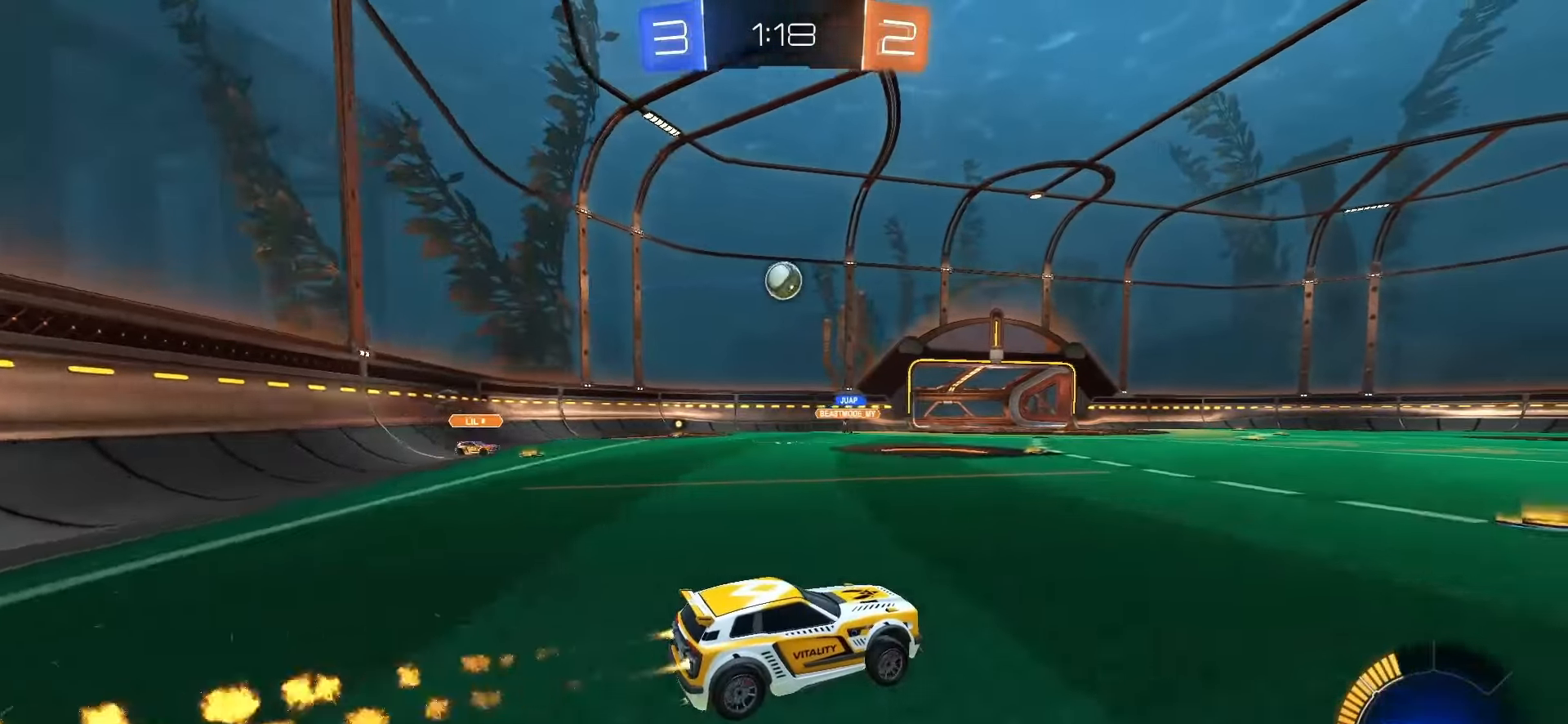
{"buttons": ["SQUARE", "R2"], "left_stick": "left", "right_stick": "center", "events": [[100, "SQUARE", "up"], [233, "left_stick", "left"], [367, "SQUARE", "down"], [417, "left_stick", "center"], [500, "left_stick", "left"]]}
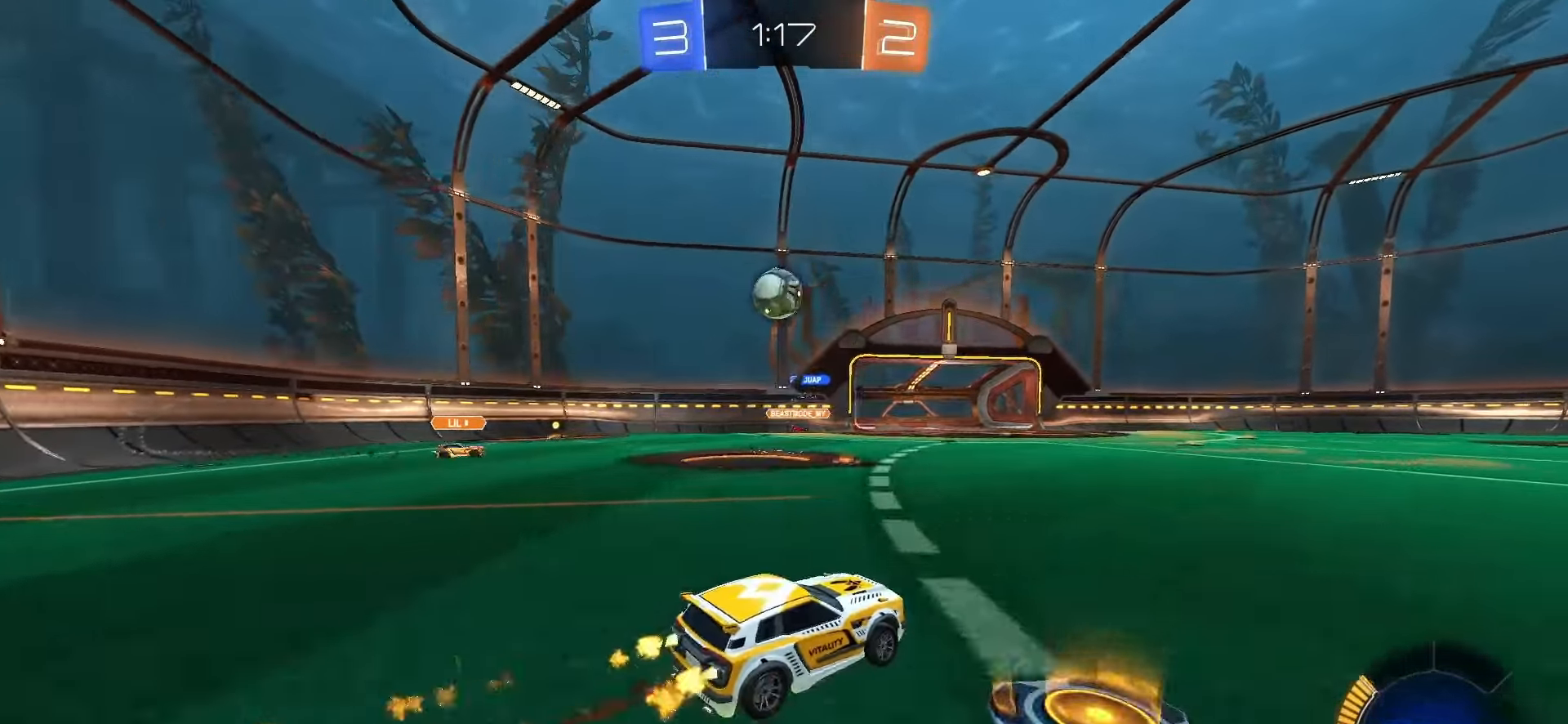
{"buttons": ["CROSS", "SQUARE", "R2"], "left_stick": "down", "right_stick": "center", "events": [[133, "left_stick", "center"], [167, "SQUARE", "up"], [300, "left_stick", "left"], [400, "left_stick", "down"], [433, "CROSS", "down"], [433, "SQUARE", "down"]]}
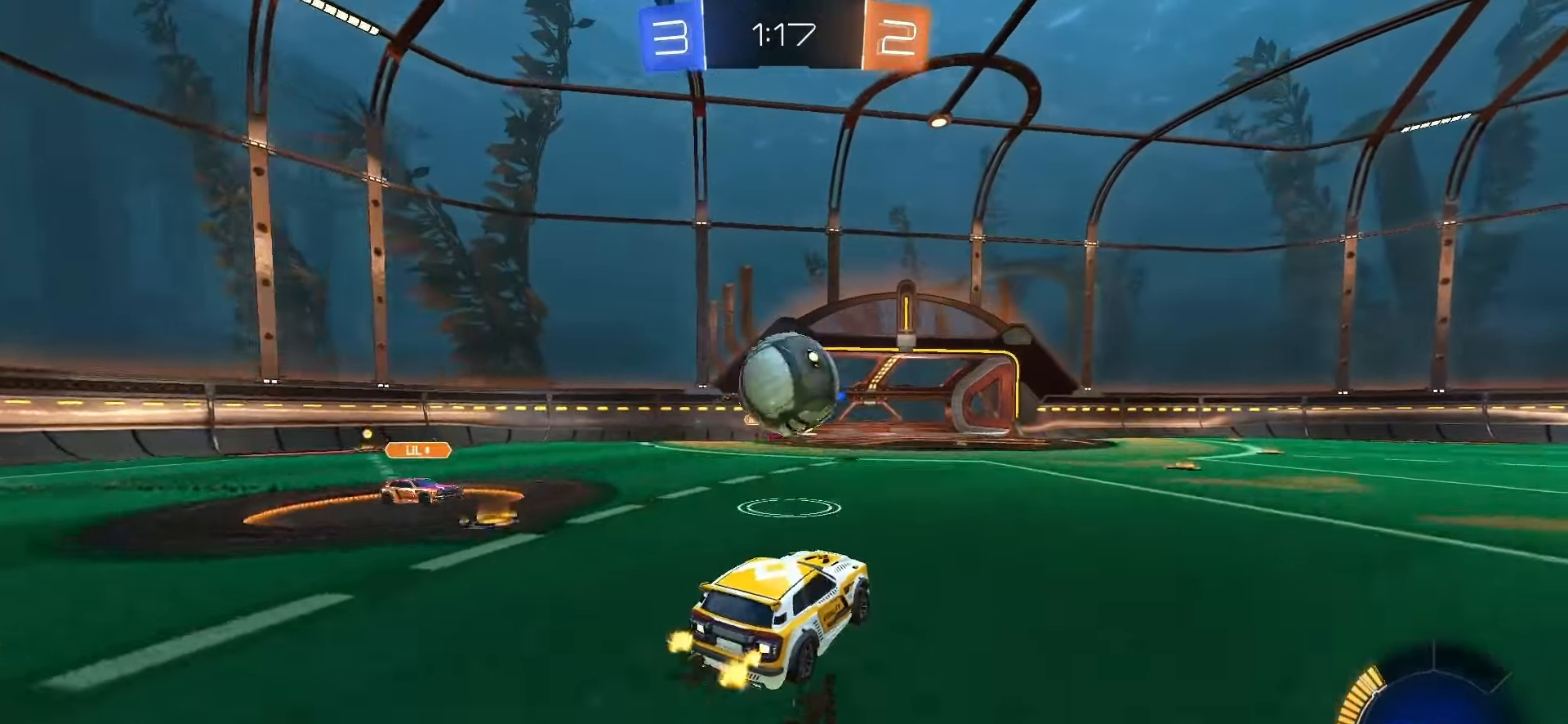
{"buttons": ["SQUARE", "R2"], "left_stick": "down", "right_stick": "center", "events": [[17, "SQUARE", "up"], [50, "CROSS", "up"], [117, "CROSS", "down"], [117, "SQUARE", "down"], [117, "left_stick", "up-left"], [267, "left_stick", "down"], [383, "CROSS", "up"]]}
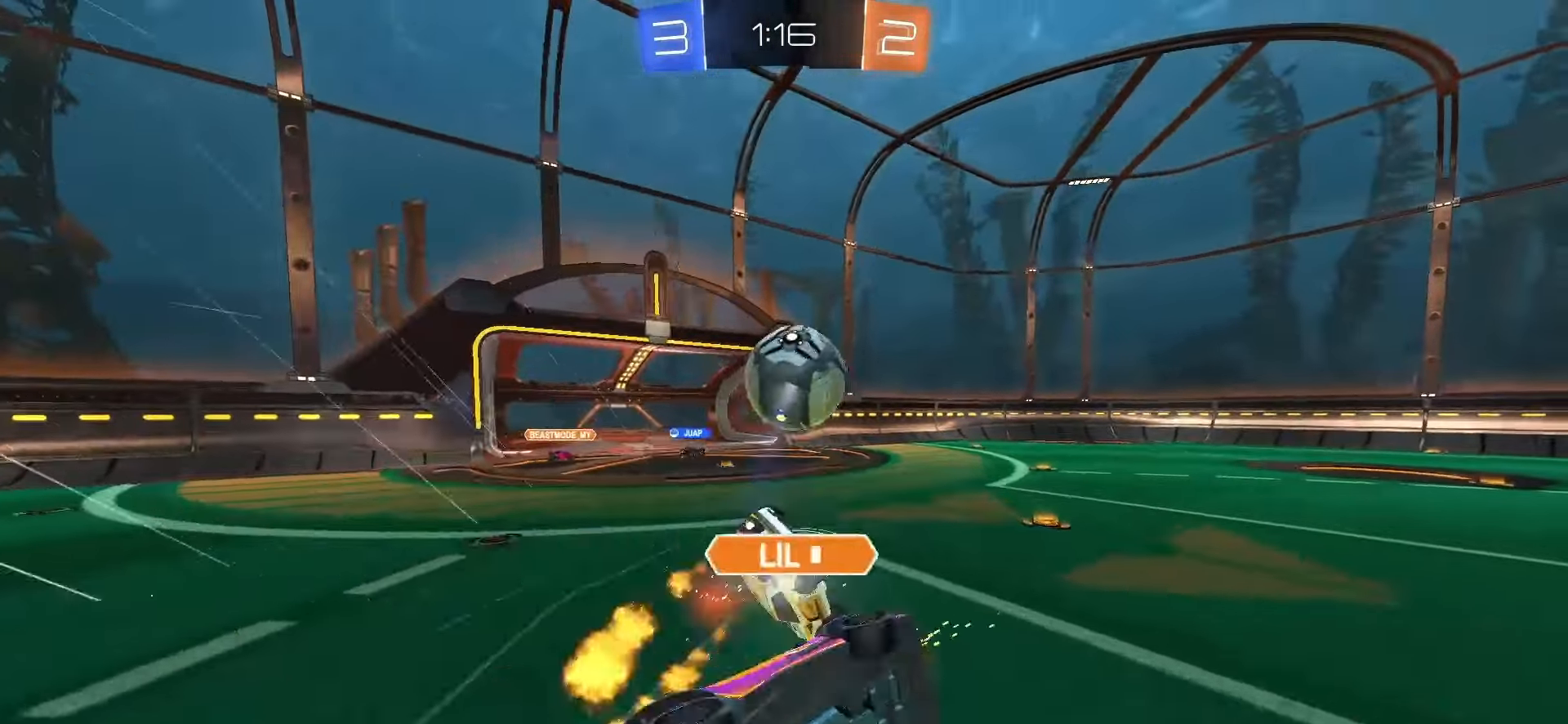
{"buttons": ["L1"], "left_stick": "down-right", "right_stick": "center", "events": [[33, "SQUARE", "up"], [33, "left_stick", "down-left"], [133, "L1", "down"], [283, "left_stick", "down"], [367, "R2", "up"], [417, "left_stick", "down-right"]]}
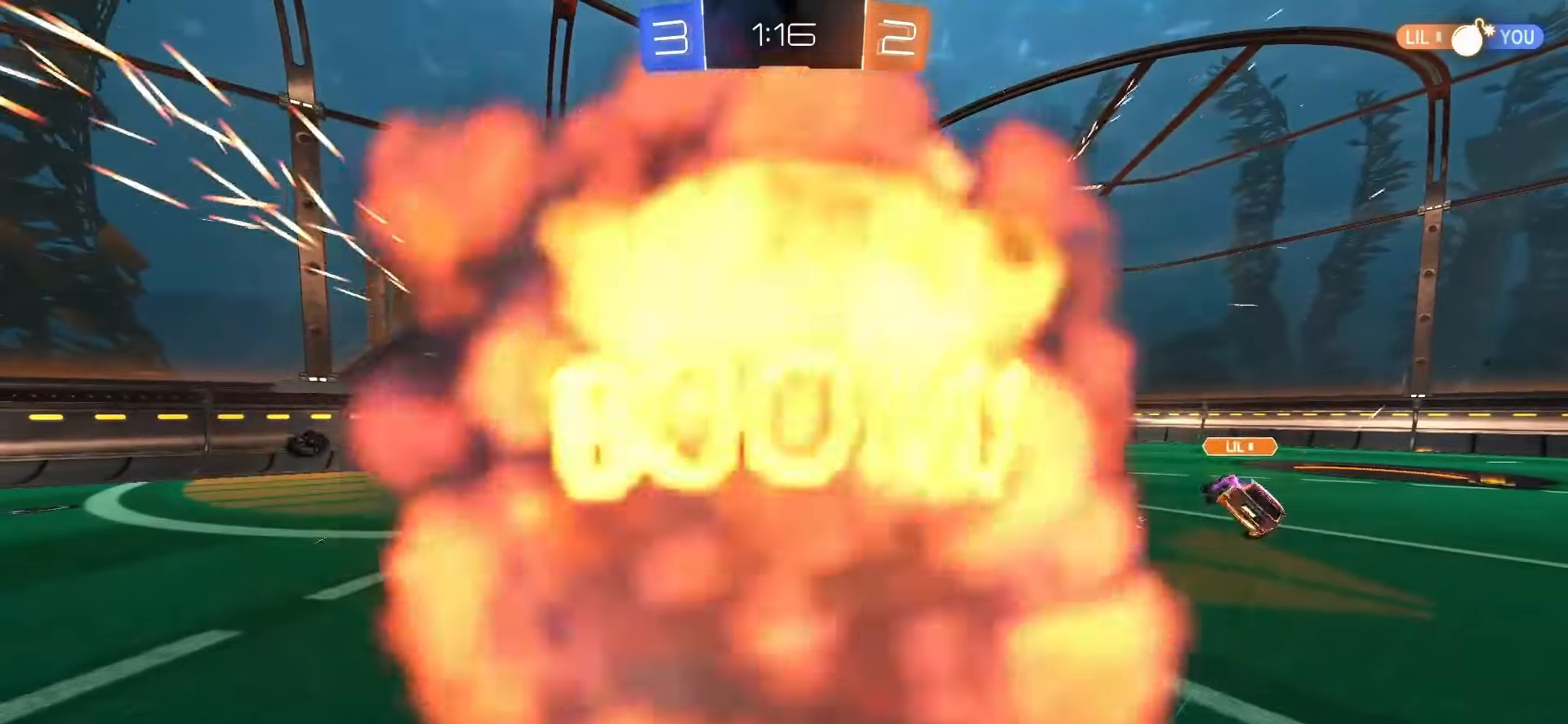
{"buttons": [], "left_stick": "center", "right_stick": "center", "events": [[50, "left_stick", "center"], [200, "L1", "up"]]}
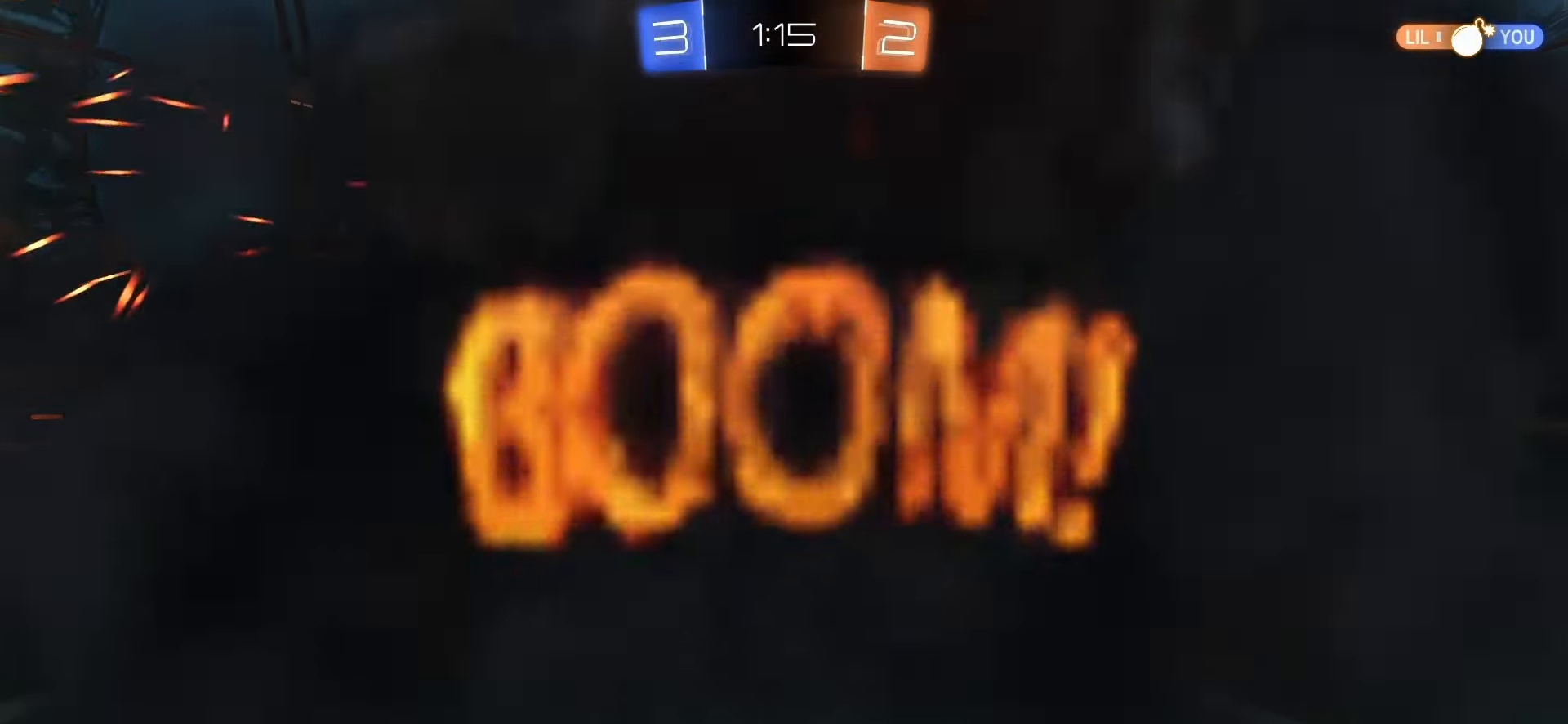
{"buttons": [], "left_stick": "center", "right_stick": "center", "events": []}
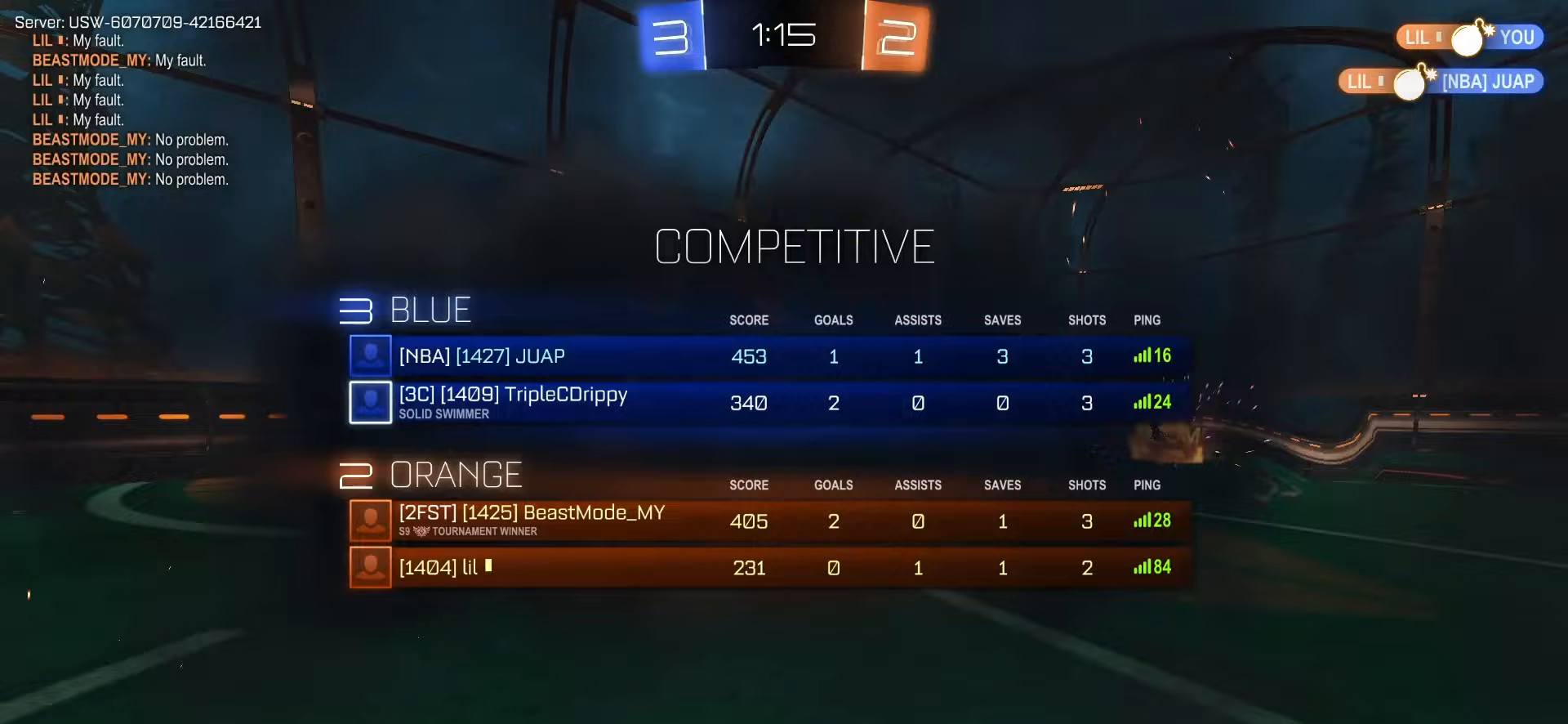
{"buttons": [], "left_stick": "center", "right_stick": "center", "events": []}
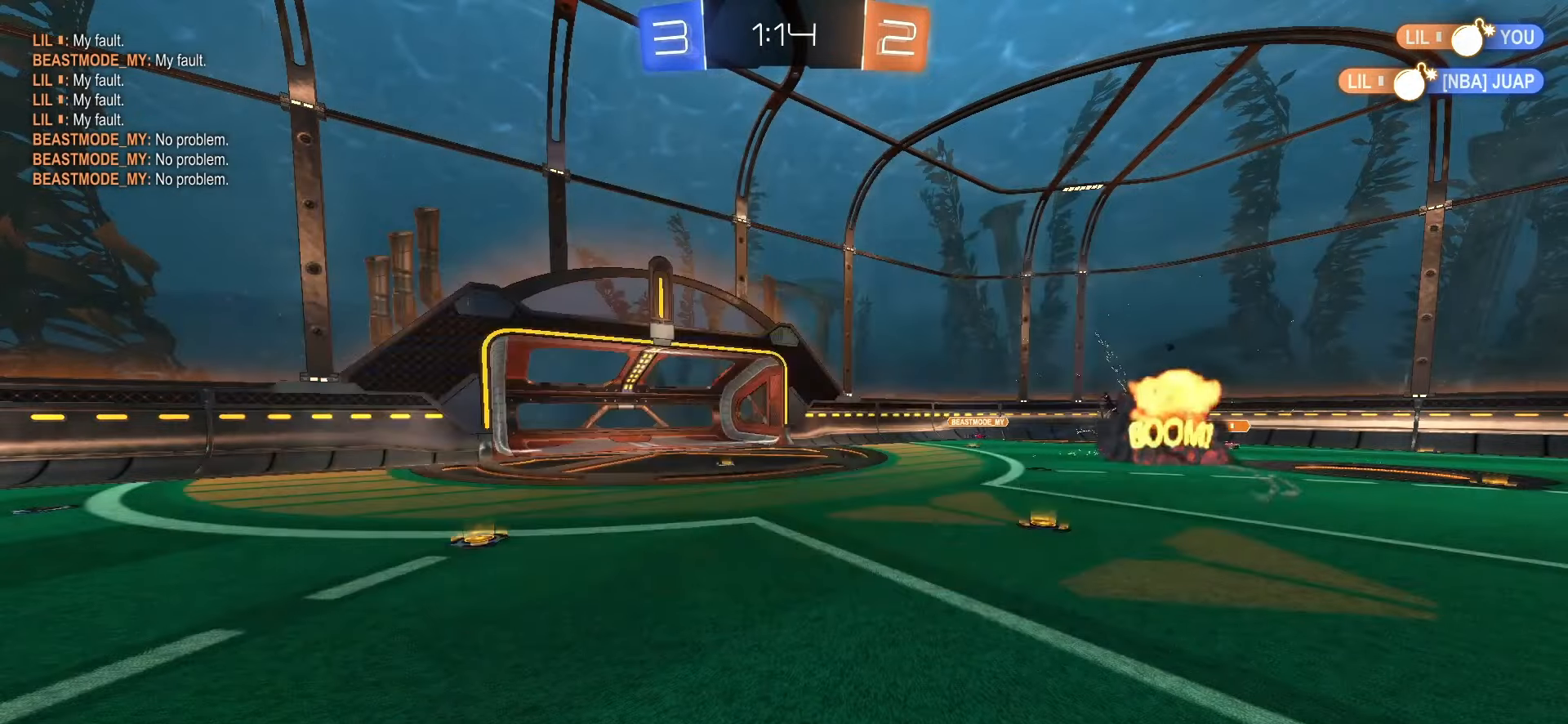
{"buttons": [], "left_stick": "center", "right_stick": "center", "events": []}